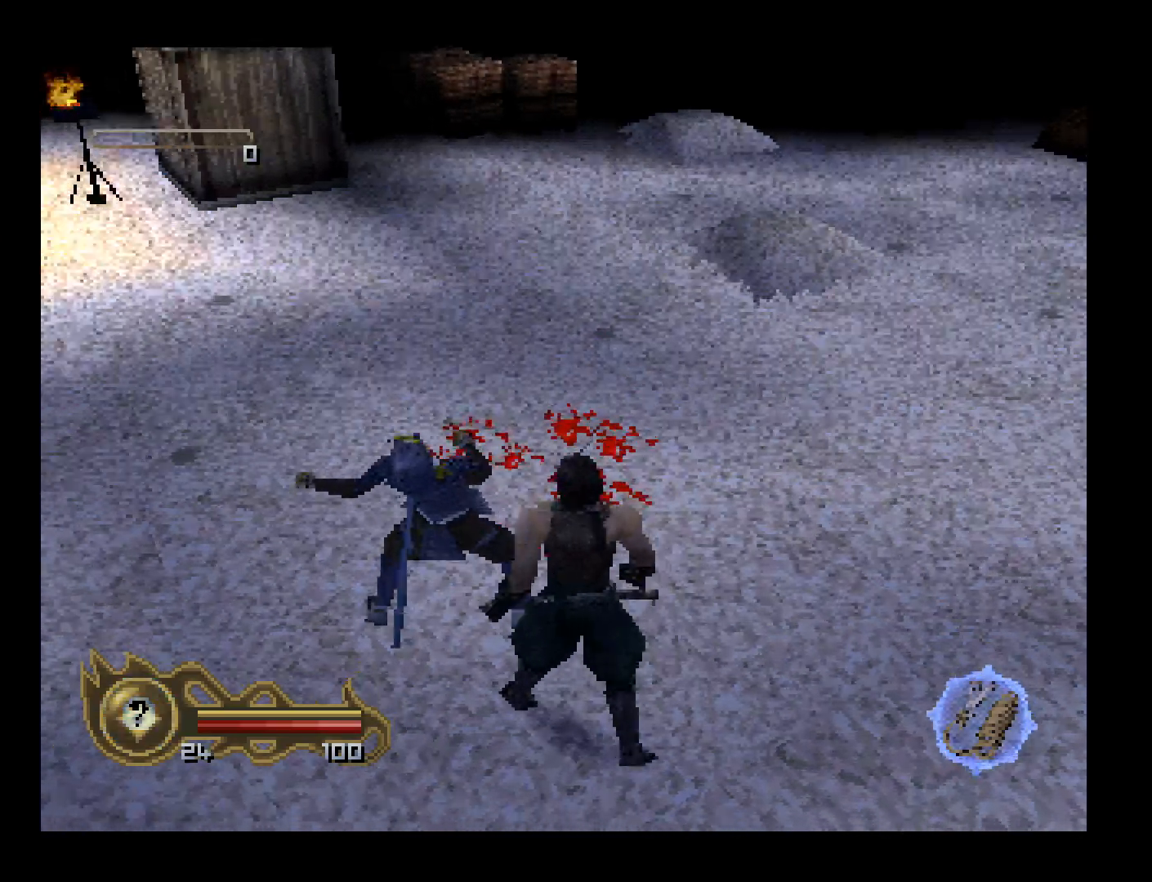
Gameplay with a controller (PlayStation layout); each line is a JSON object with the inputs held at the frame after it. "button_events" lists button changes between this image and that frame as [ms after this image, input, new state], when the widget could be followed in between (sticks are given only as held states). This document gives stick clicks only as held states, not as events. Not read: R2 R3 right_stick.
{"buttons": ["DPAD_UP", "DPAD_LEFT"], "left_stick": "center", "button_events": [[233, "DPAD_DOWN", "up"], [233, "DPAD_UP", "down"]]}
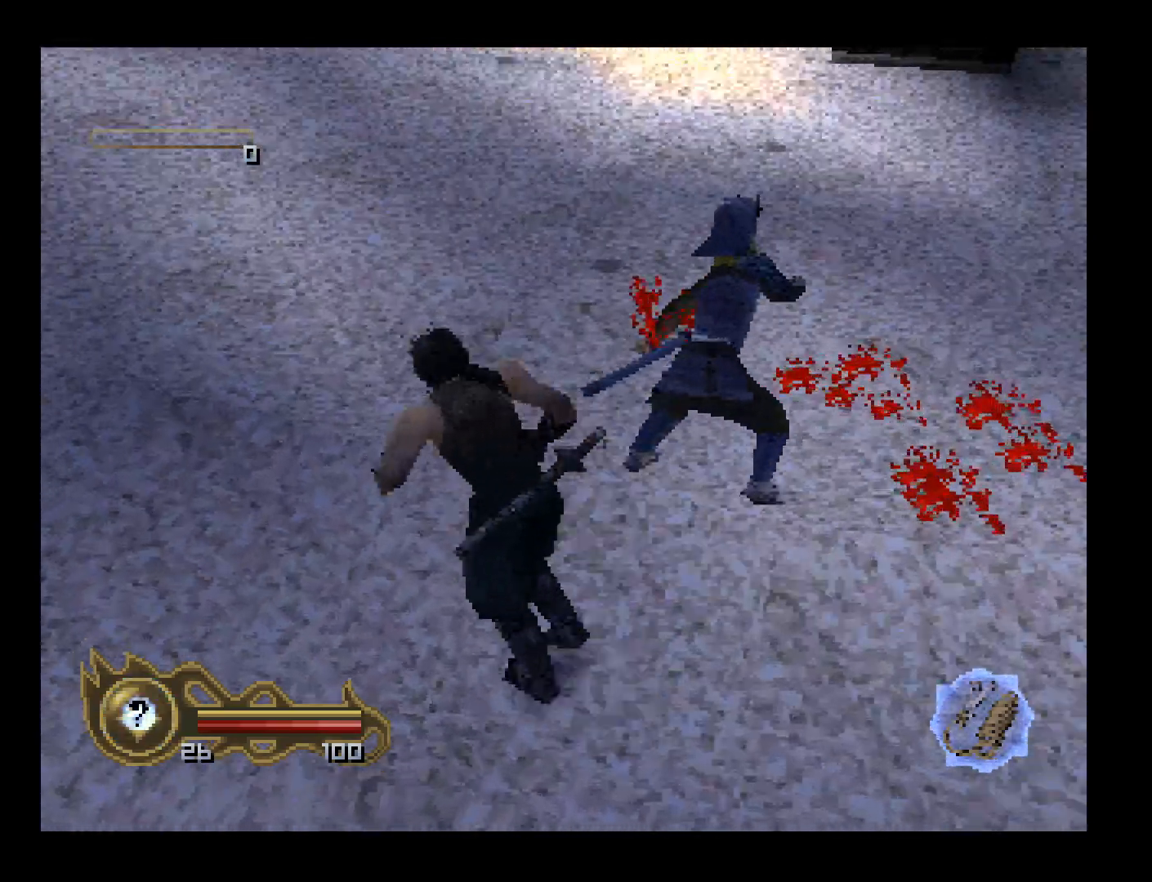
{"buttons": ["CIRCLE", "DPAD_UP", "DPAD_LEFT"], "left_stick": "center", "button_events": [[133, "CIRCLE", "down"]]}
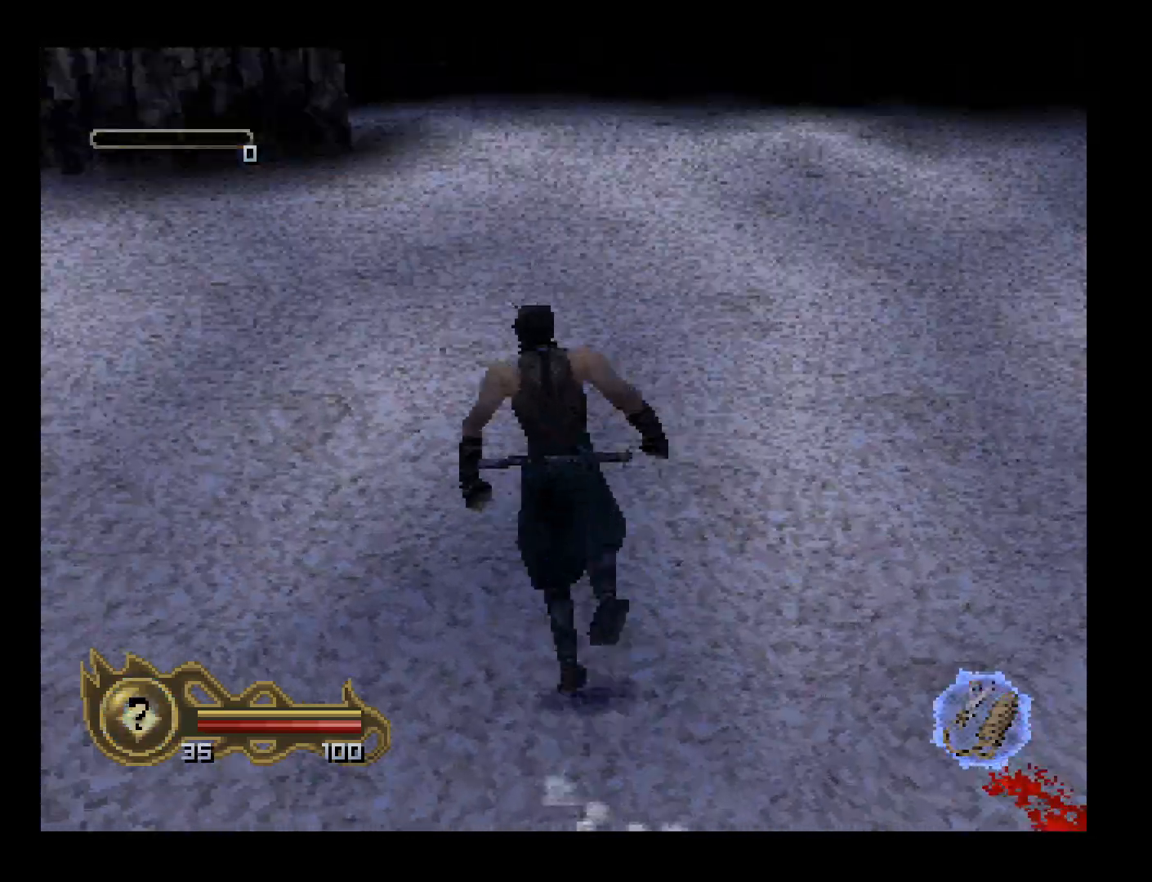
{"buttons": ["CIRCLE", "DPAD_UP"], "left_stick": "center", "button_events": [[100, "DPAD_LEFT", "up"]]}
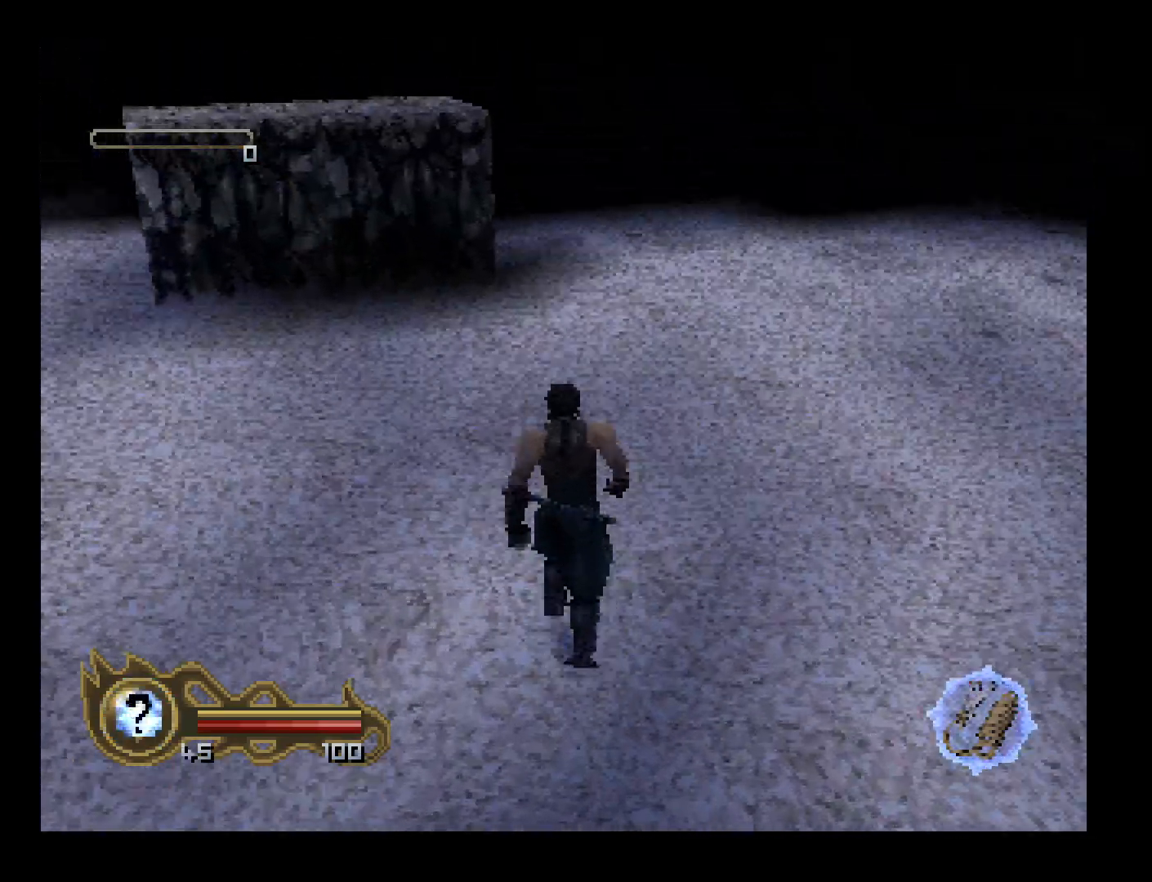
{"buttons": ["CIRCLE", "DPAD_UP"], "left_stick": "center", "button_events": []}
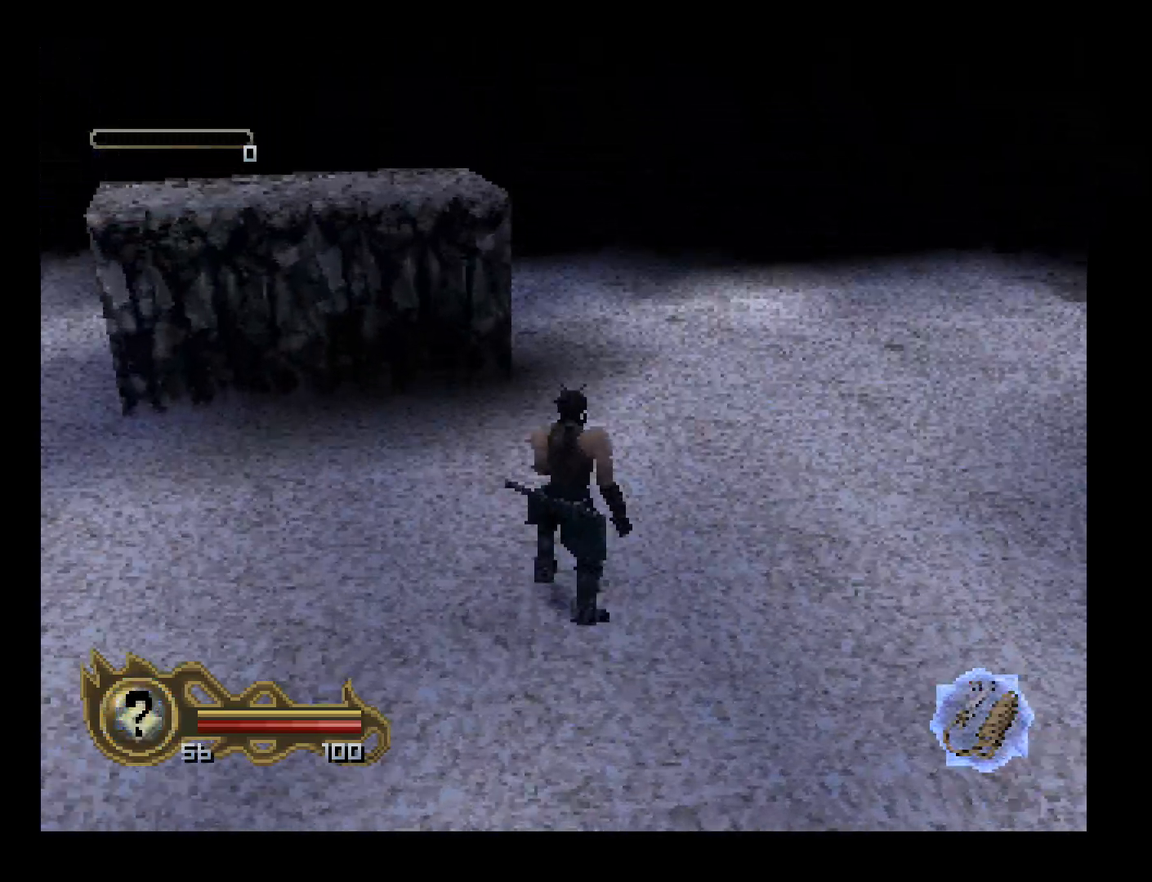
{"buttons": ["DPAD_UP", "DPAD_RIGHT"], "left_stick": "center", "button_events": [[333, "CIRCLE", "up"], [500, "DPAD_RIGHT", "down"]]}
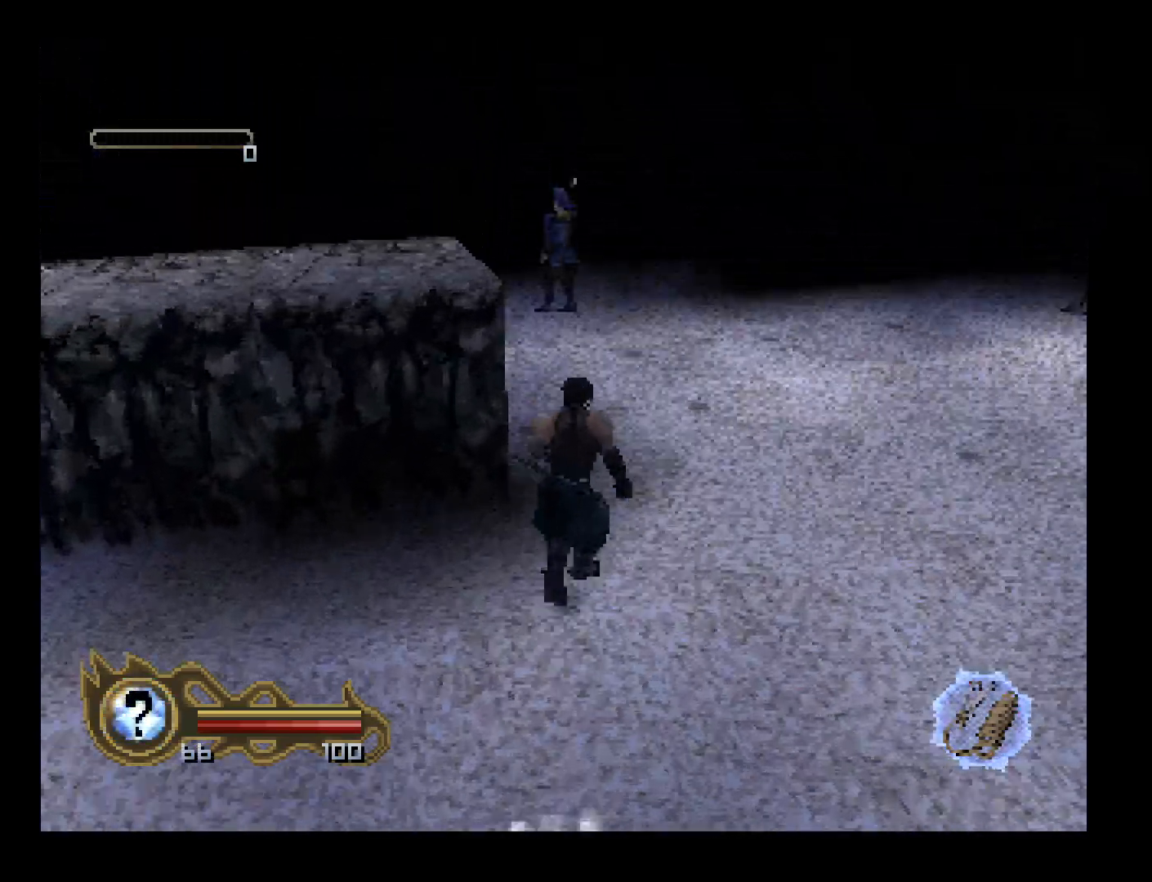
{"buttons": ["DPAD_UP"], "left_stick": "center", "button_events": [[267, "DPAD_RIGHT", "up"]]}
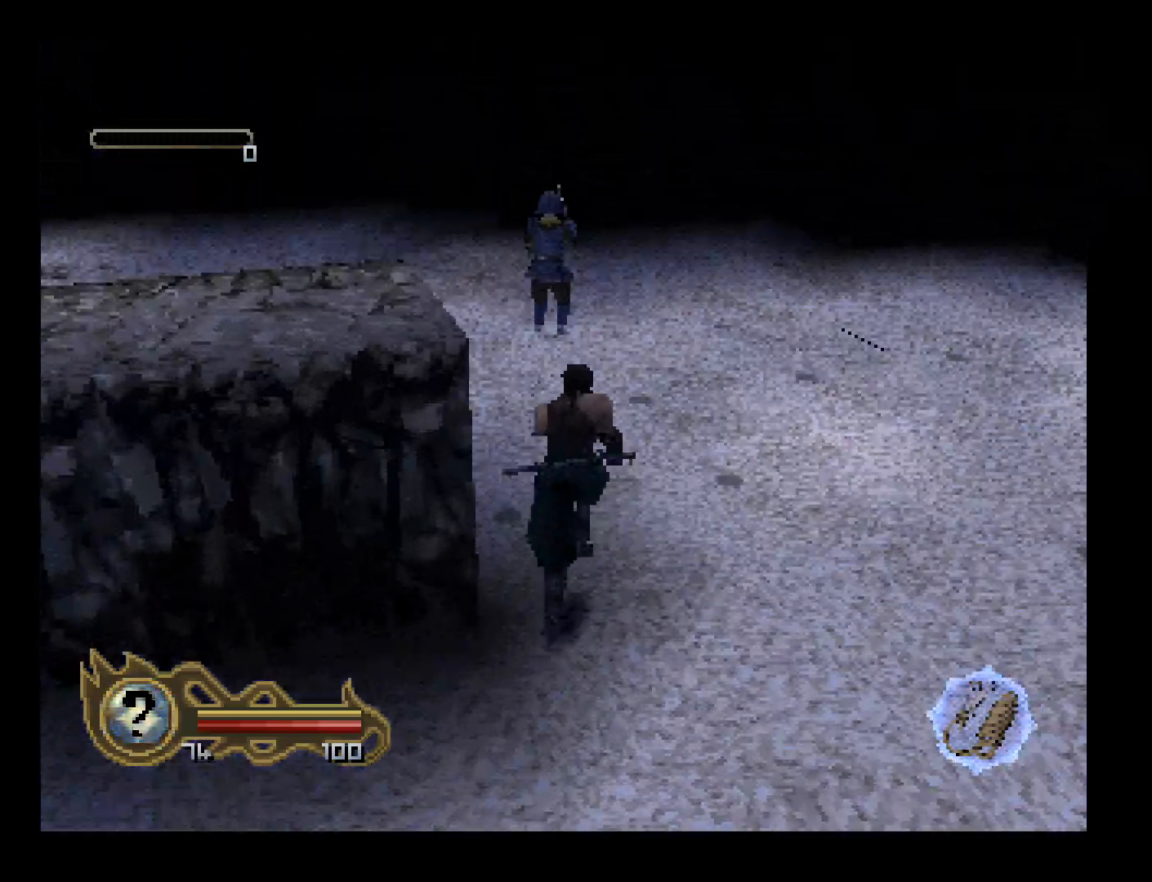
{"buttons": ["CIRCLE", "DPAD_UP"], "left_stick": "center", "button_events": [[400, "CIRCLE", "down"]]}
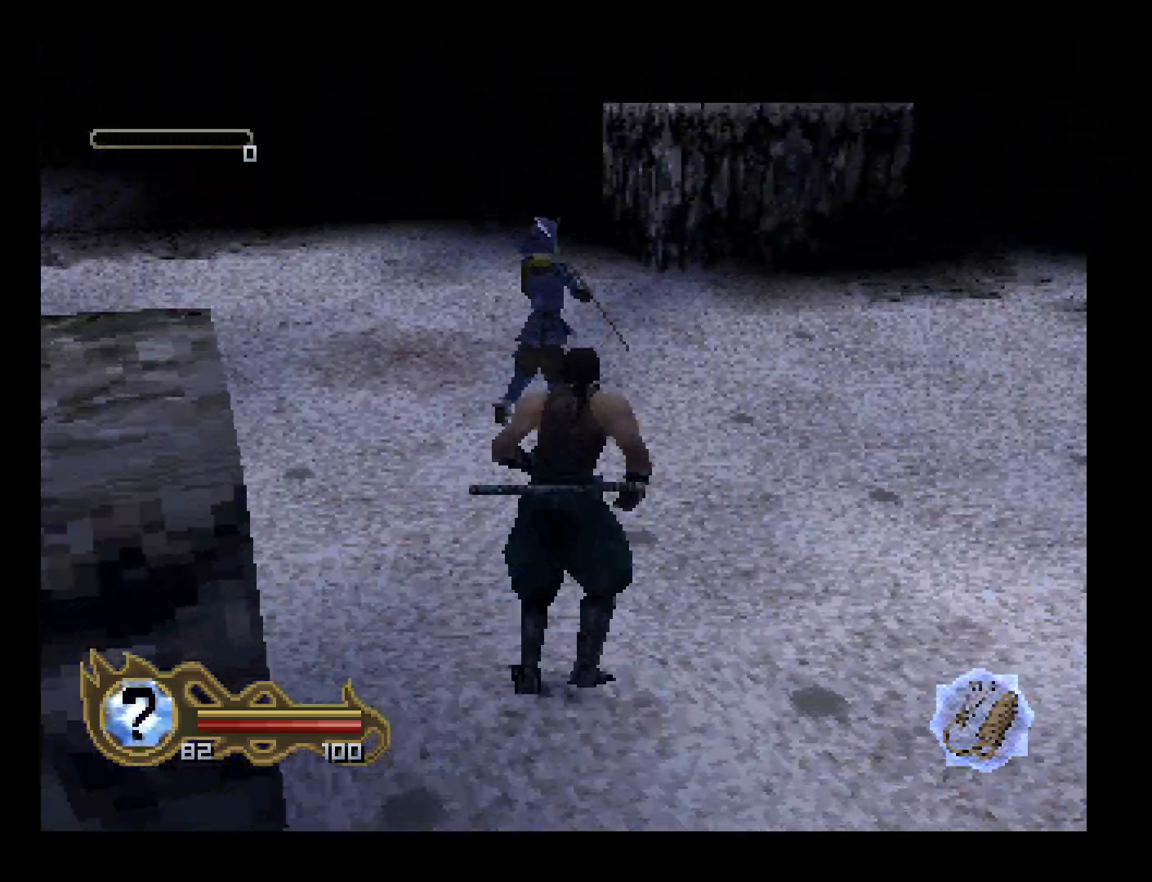
{"buttons": [], "left_stick": "center", "button_events": [[33, "CIRCLE", "up"], [200, "DPAD_RIGHT", "down"], [367, "DPAD_RIGHT", "up"], [467, "DPAD_UP", "up"]]}
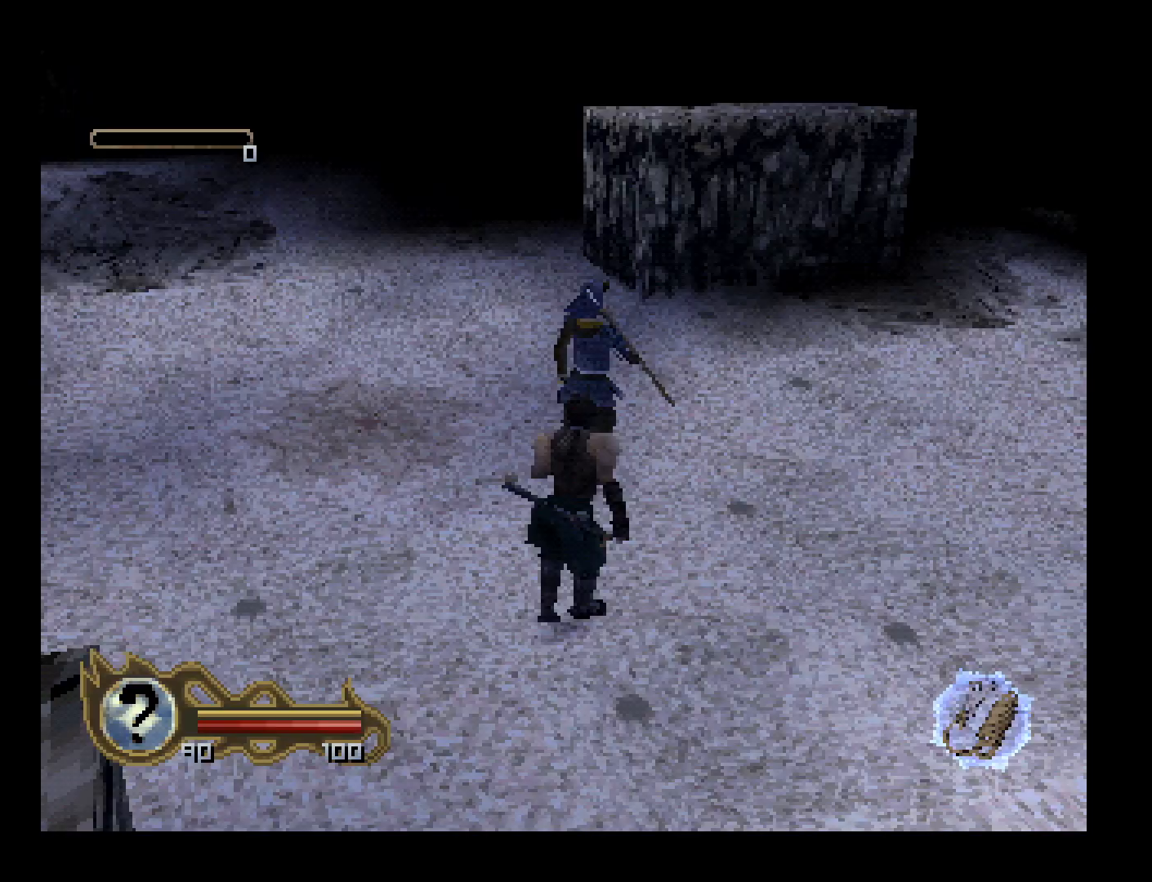
{"buttons": [], "left_stick": "center", "button_events": [[67, "DPAD_RIGHT", "down"], [400, "DPAD_RIGHT", "up"]]}
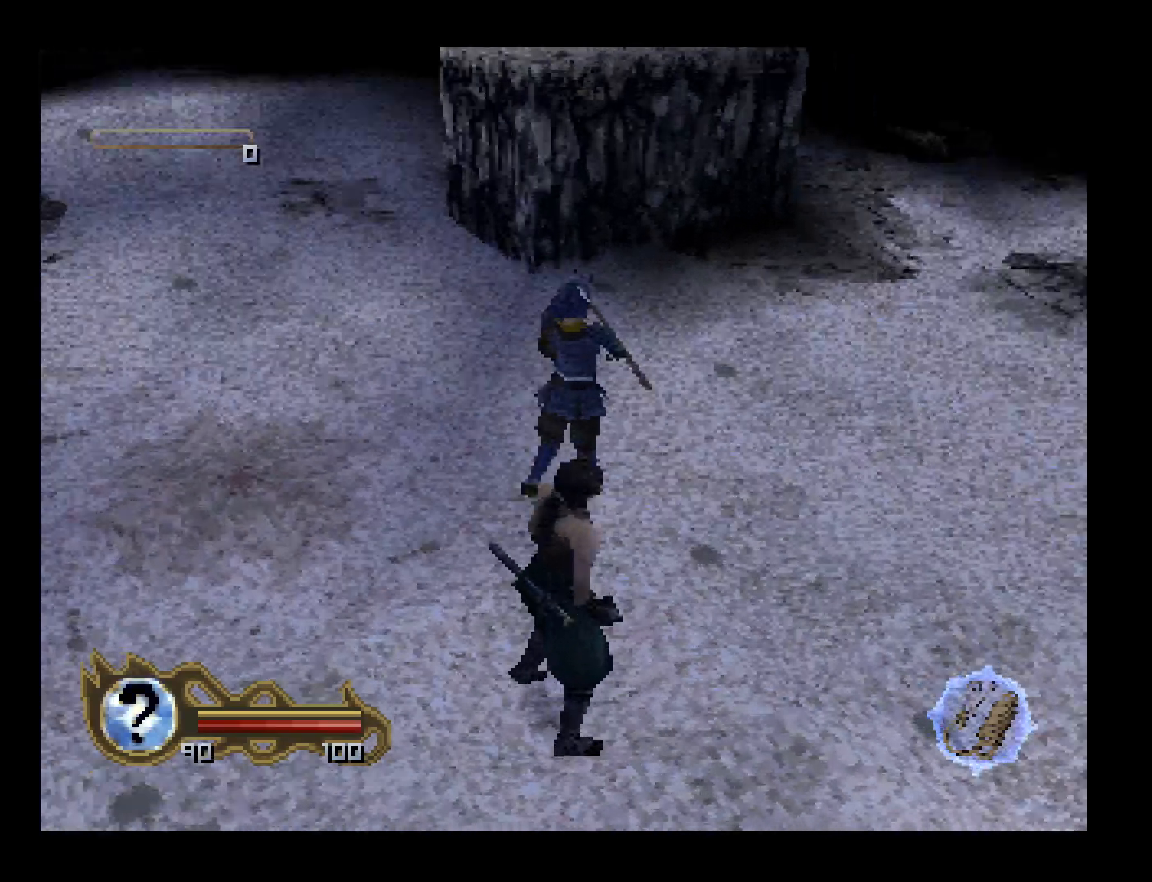
{"buttons": ["DPAD_UP"], "left_stick": "center", "button_events": [[167, "DPAD_UP", "down"], [367, "SQUARE", "down"], [467, "SQUARE", "up"]]}
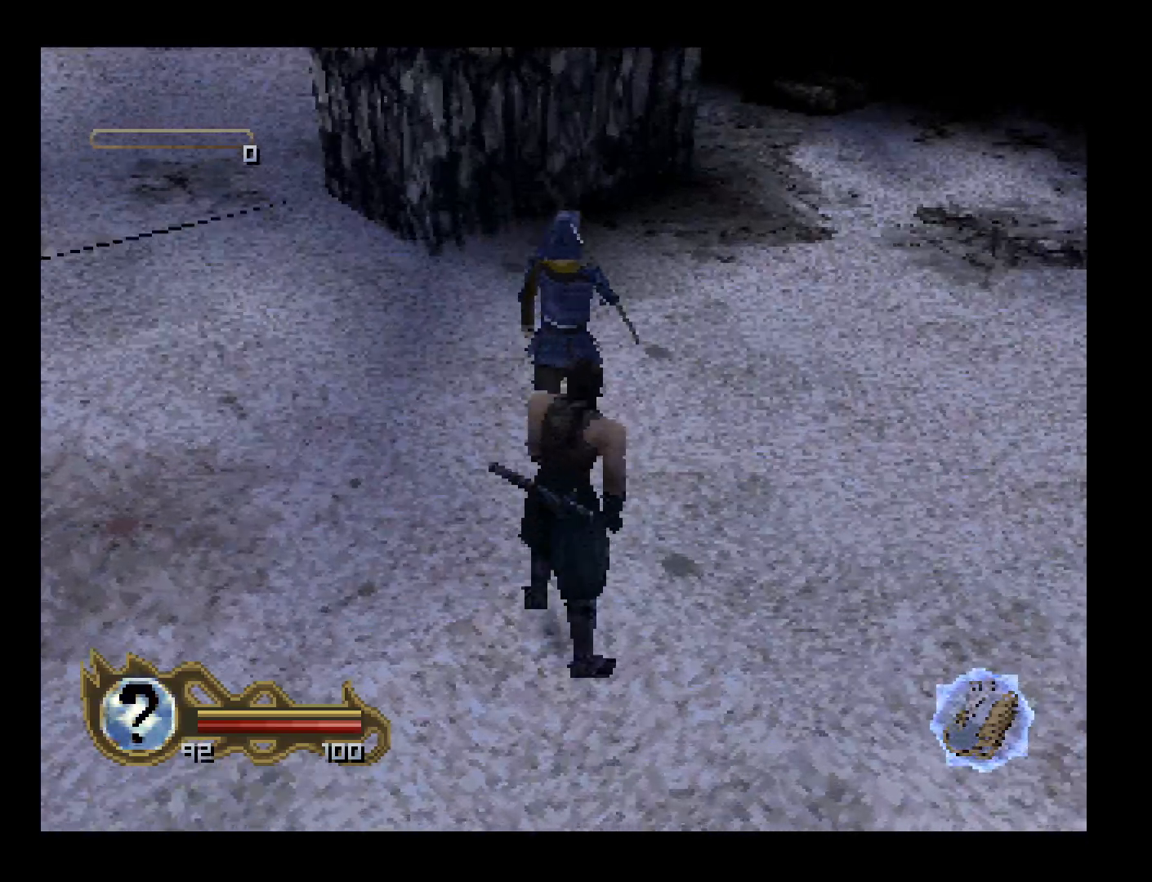
{"buttons": ["DPAD_UP"], "left_stick": "center", "button_events": [[33, "SQUARE", "down"], [267, "SQUARE", "up"], [333, "SQUARE", "down"], [400, "SQUARE", "up"]]}
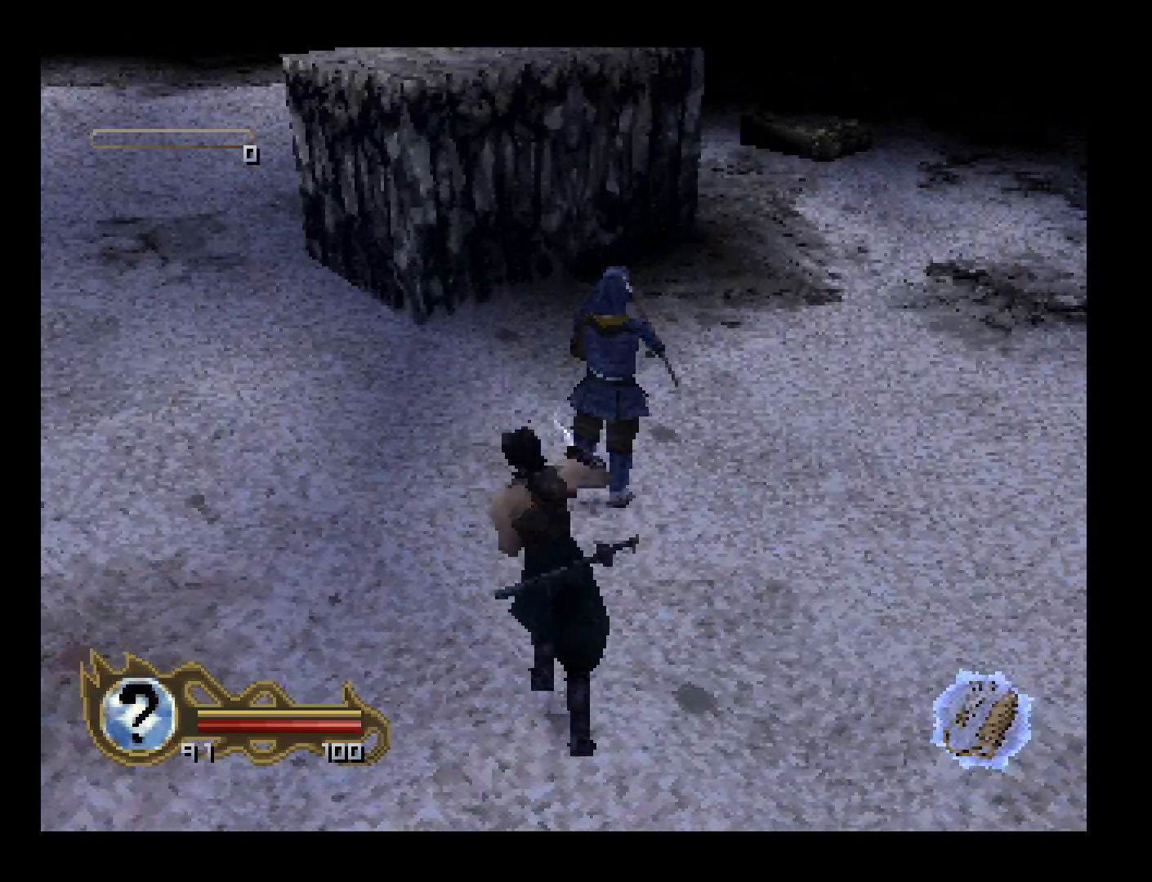
{"buttons": ["DPAD_UP"], "left_stick": "center", "button_events": [[333, "DPAD_RIGHT", "down"], [433, "SQUARE", "down"], [500, "DPAD_RIGHT", "up"], [500, "SQUARE", "up"]]}
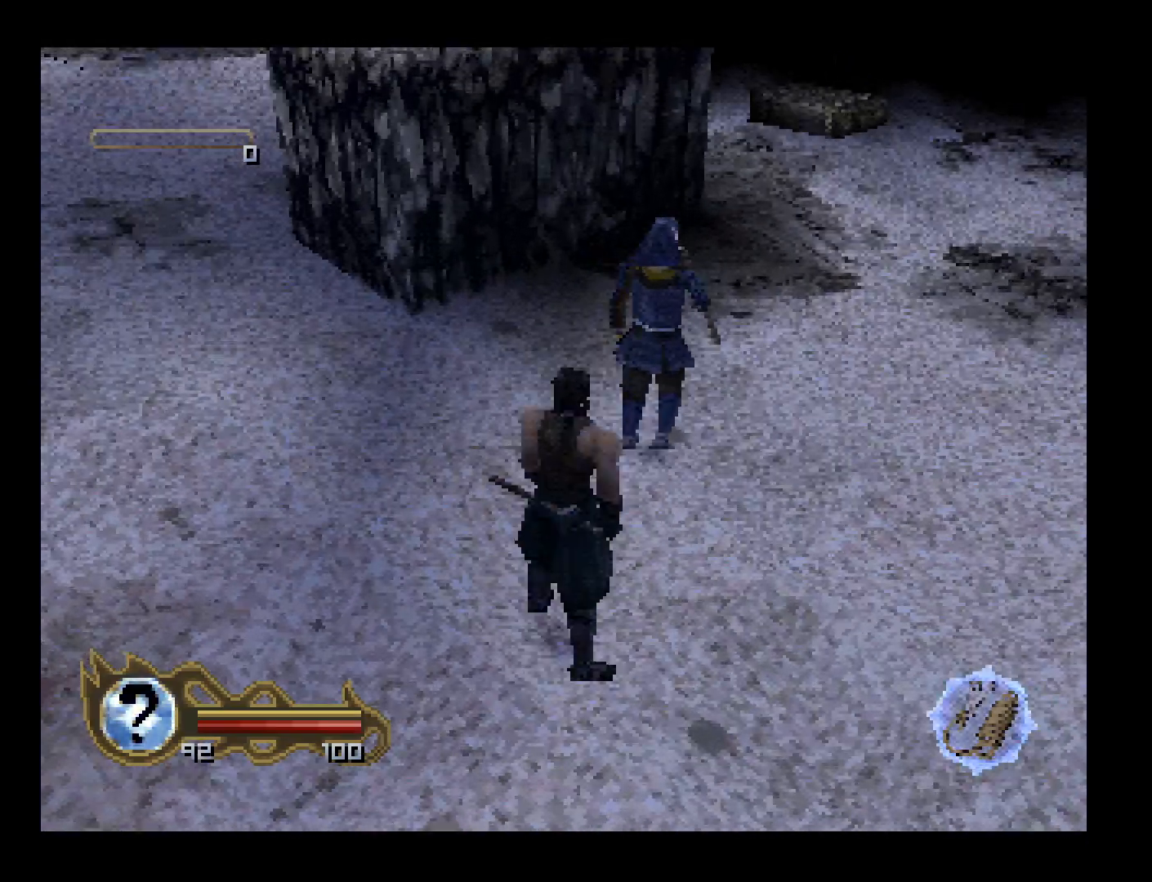
{"buttons": ["SQUARE"], "left_stick": "center", "button_events": [[67, "SQUARE", "down"], [167, "DPAD_UP", "up"], [300, "SQUARE", "up"], [367, "SQUARE", "down"], [433, "SQUARE", "up"], [500, "SQUARE", "down"]]}
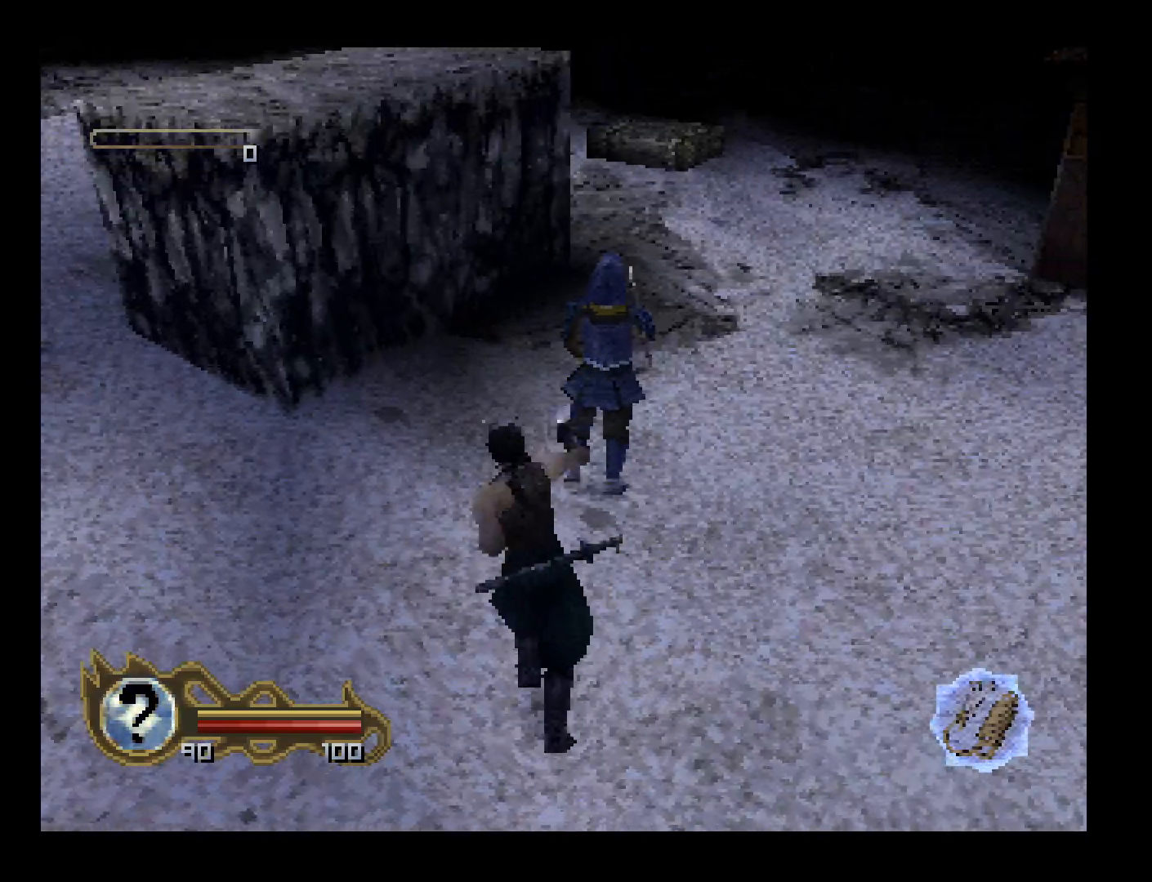
{"buttons": ["SQUARE"], "left_stick": "center", "button_events": [[233, "SQUARE", "up"], [300, "SQUARE", "down"], [367, "SQUARE", "up"], [467, "SQUARE", "down"]]}
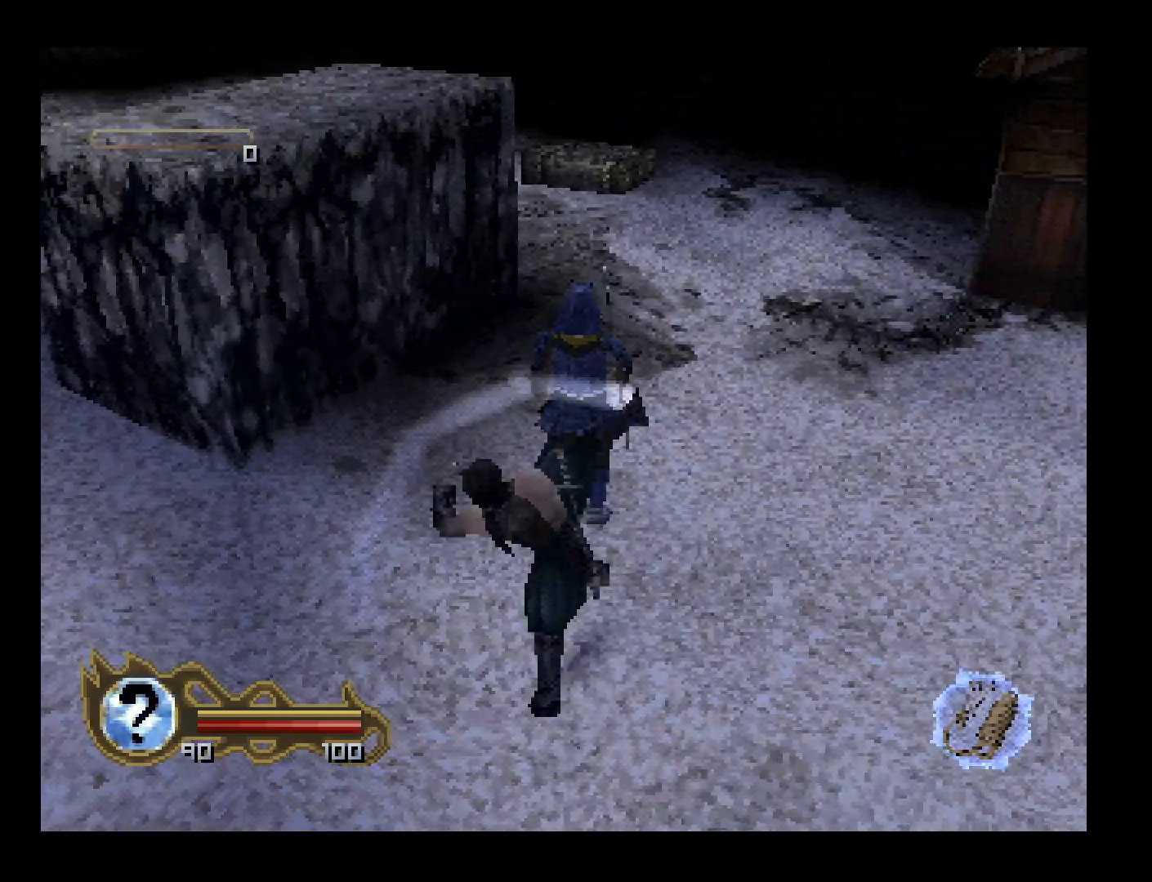
{"buttons": [], "left_stick": "center", "button_events": [[33, "SQUARE", "up"], [100, "SQUARE", "down"], [167, "SQUARE", "up"], [233, "SQUARE", "down"], [333, "SQUARE", "up"]]}
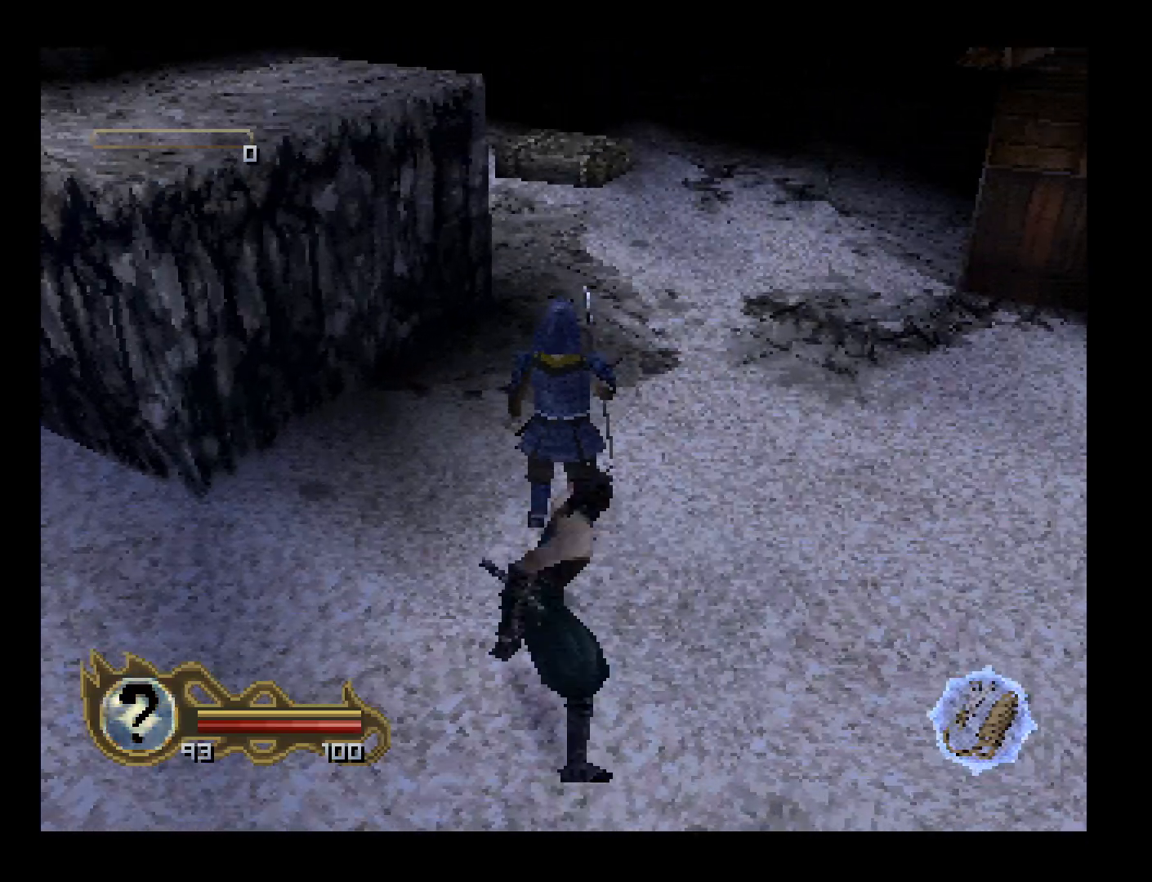
{"buttons": ["DPAD_DOWN", "DPAD_LEFT"], "left_stick": "center", "button_events": [[300, "DPAD_DOWN", "down"], [300, "DPAD_LEFT", "down"]]}
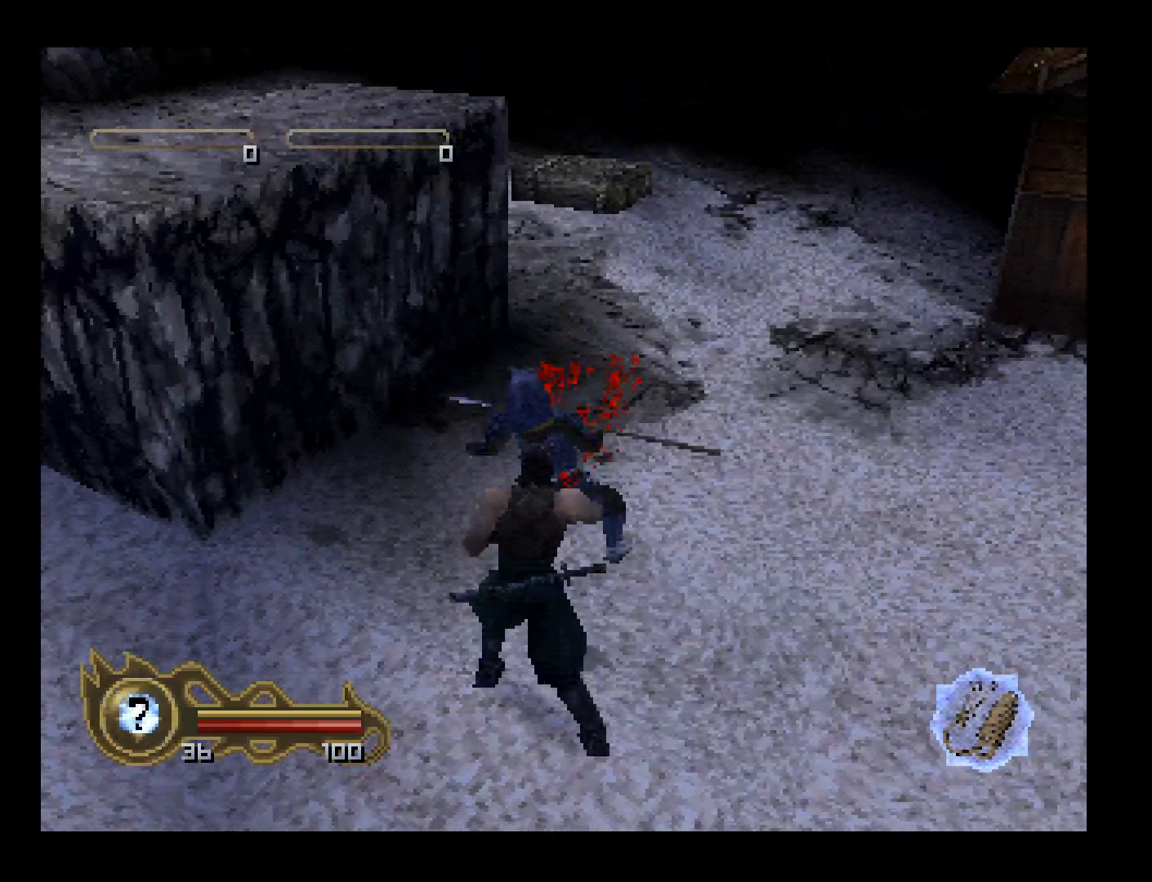
{"buttons": ["DPAD_DOWN", "DPAD_LEFT"], "left_stick": "center", "button_events": []}
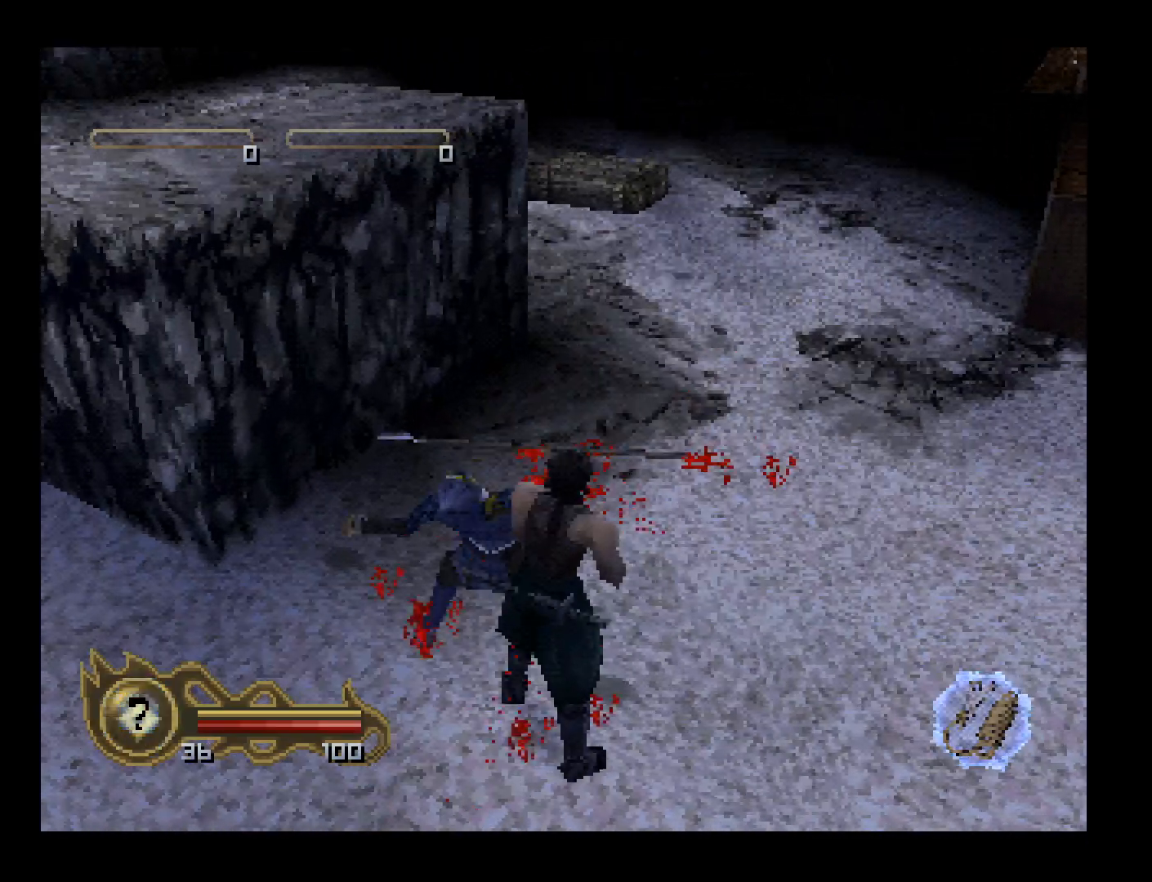
{"buttons": ["DPAD_UP", "DPAD_LEFT"], "left_stick": "center", "button_events": [[233, "DPAD_DOWN", "up"], [300, "DPAD_UP", "down"]]}
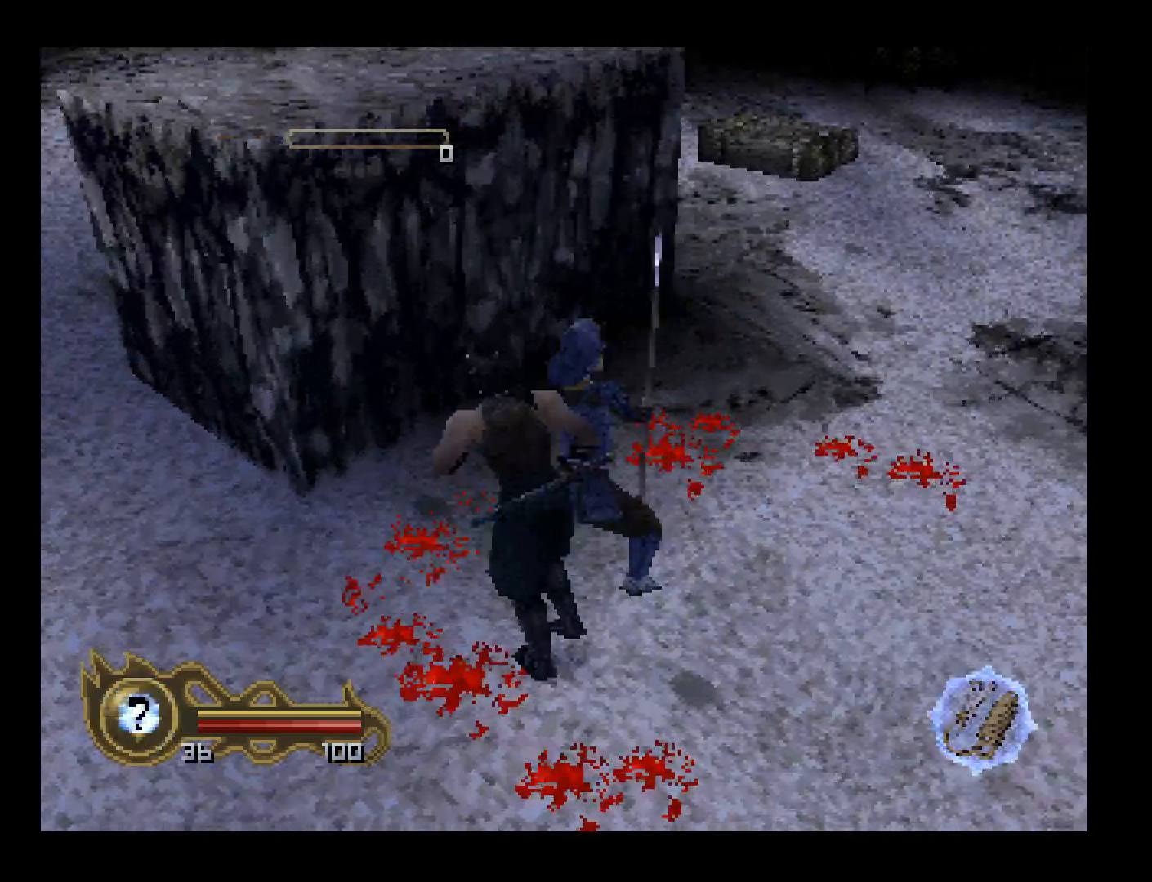
{"buttons": ["DPAD_DOWN", "DPAD_LEFT"], "left_stick": "center", "button_events": [[333, "DPAD_DOWN", "down"], [333, "DPAD_UP", "up"], [367, "DPAD_LEFT", "up"], [433, "DPAD_LEFT", "down"]]}
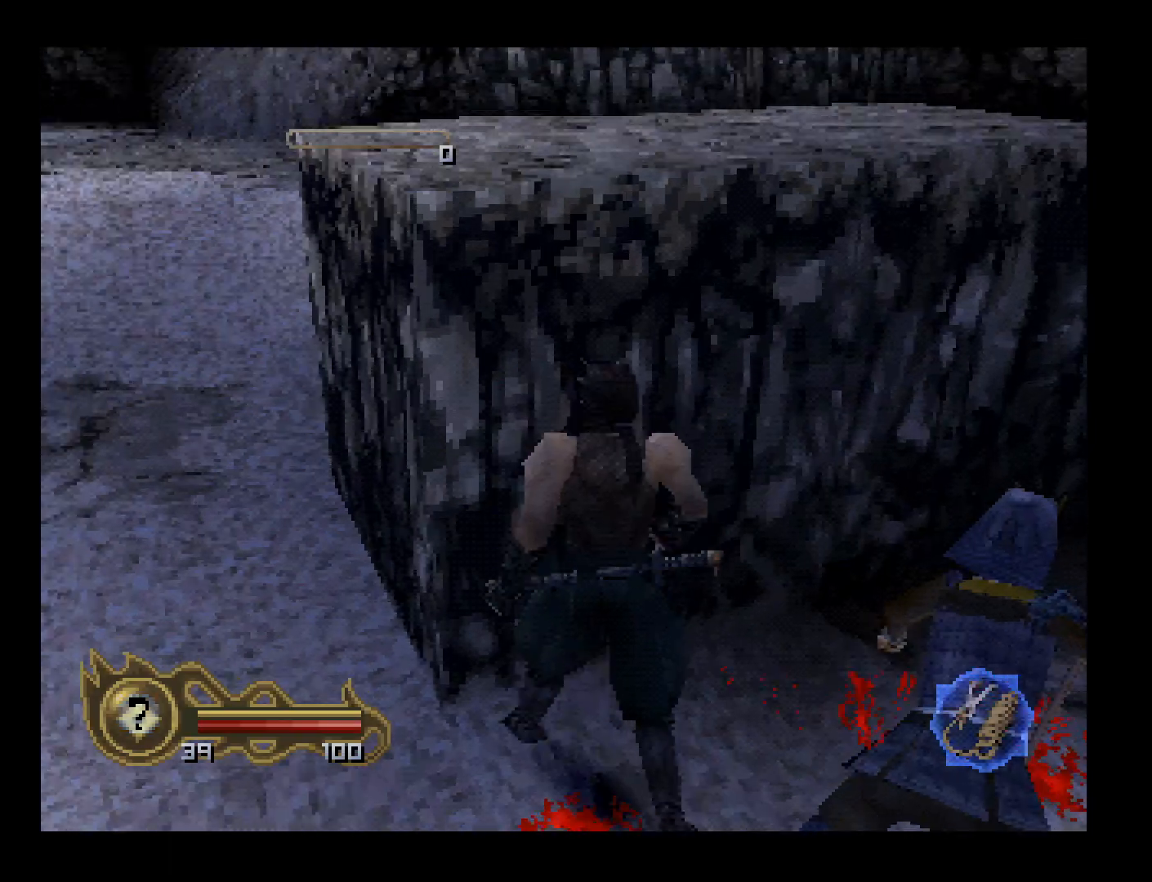
{"buttons": ["DPAD_UP", "DPAD_RIGHT"], "left_stick": "center", "button_events": [[100, "DPAD_DOWN", "up"], [167, "DPAD_UP", "down"], [300, "DPAD_LEFT", "up"], [433, "DPAD_RIGHT", "down"]]}
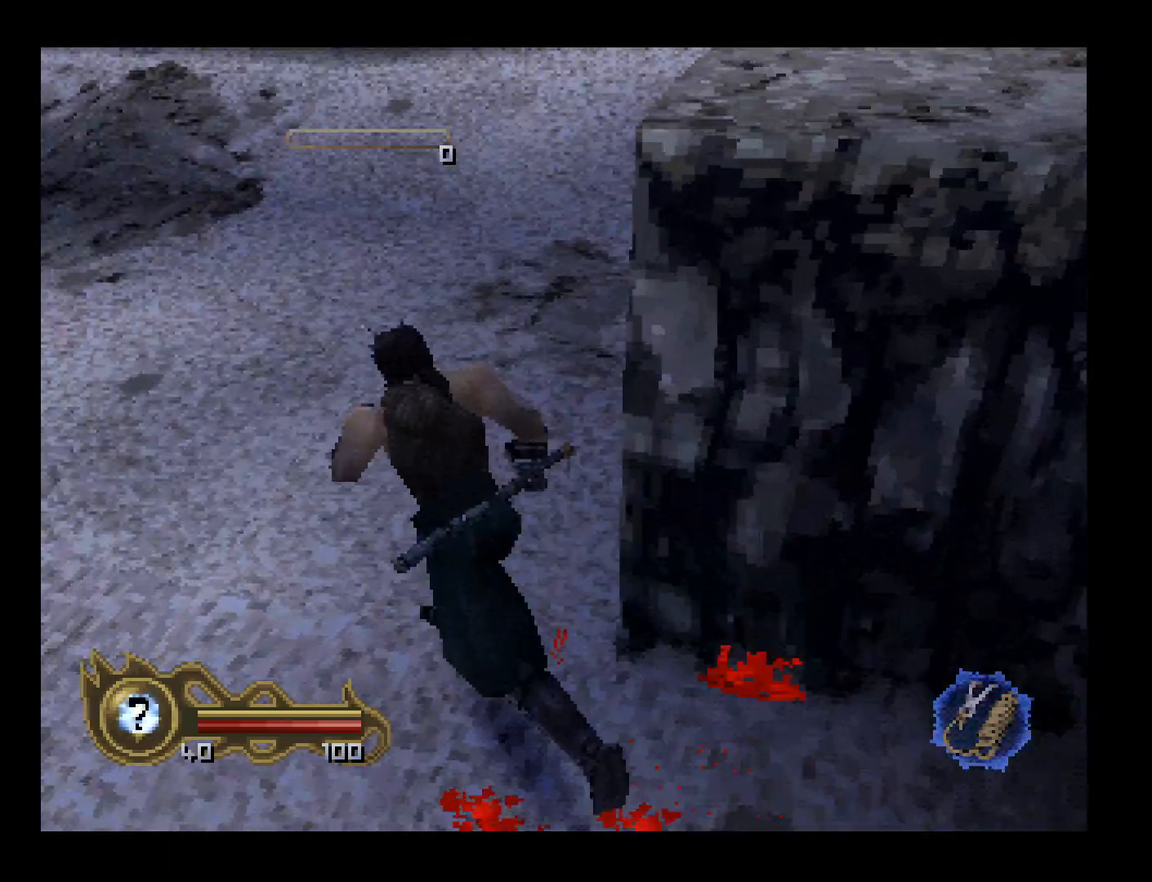
{"buttons": ["DPAD_UP", "DPAD_RIGHT"], "left_stick": "center", "button_events": []}
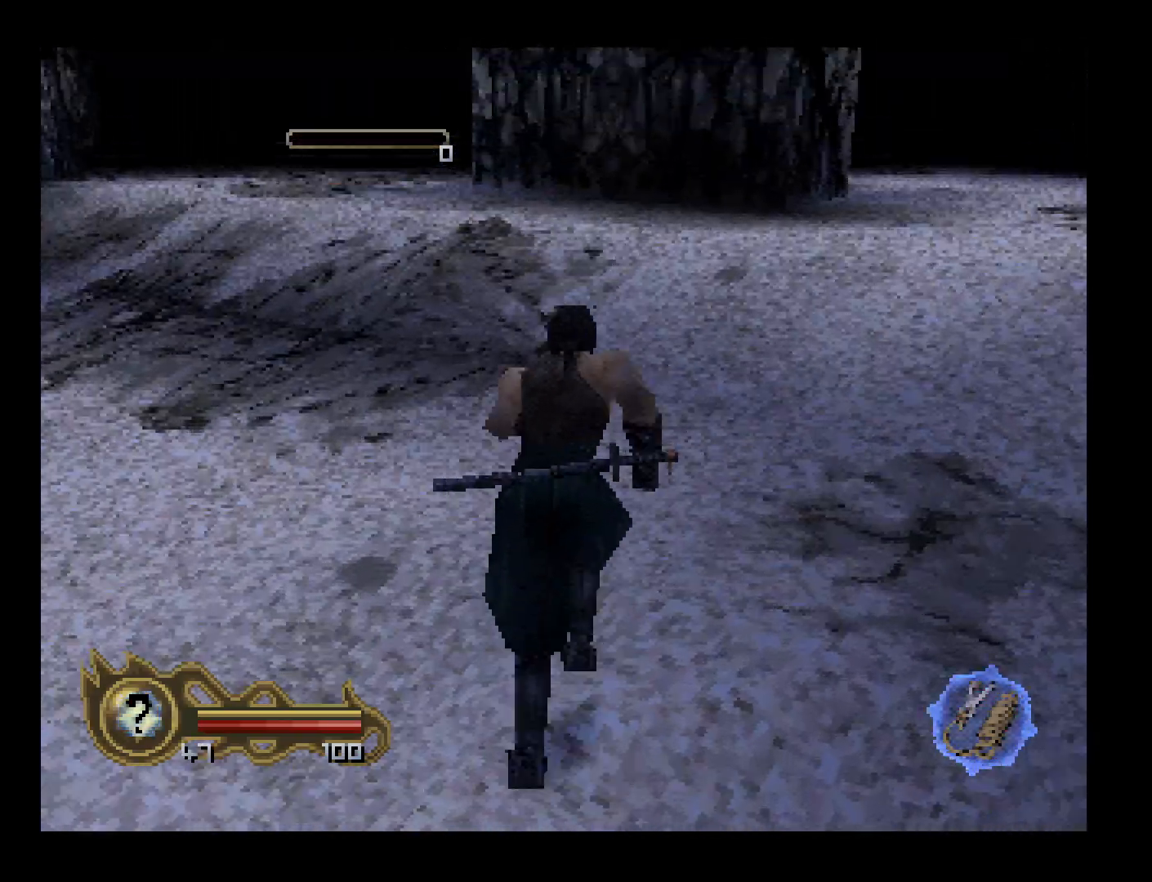
{"buttons": ["DPAD_UP"], "left_stick": "center", "button_events": [[267, "DPAD_RIGHT", "up"]]}
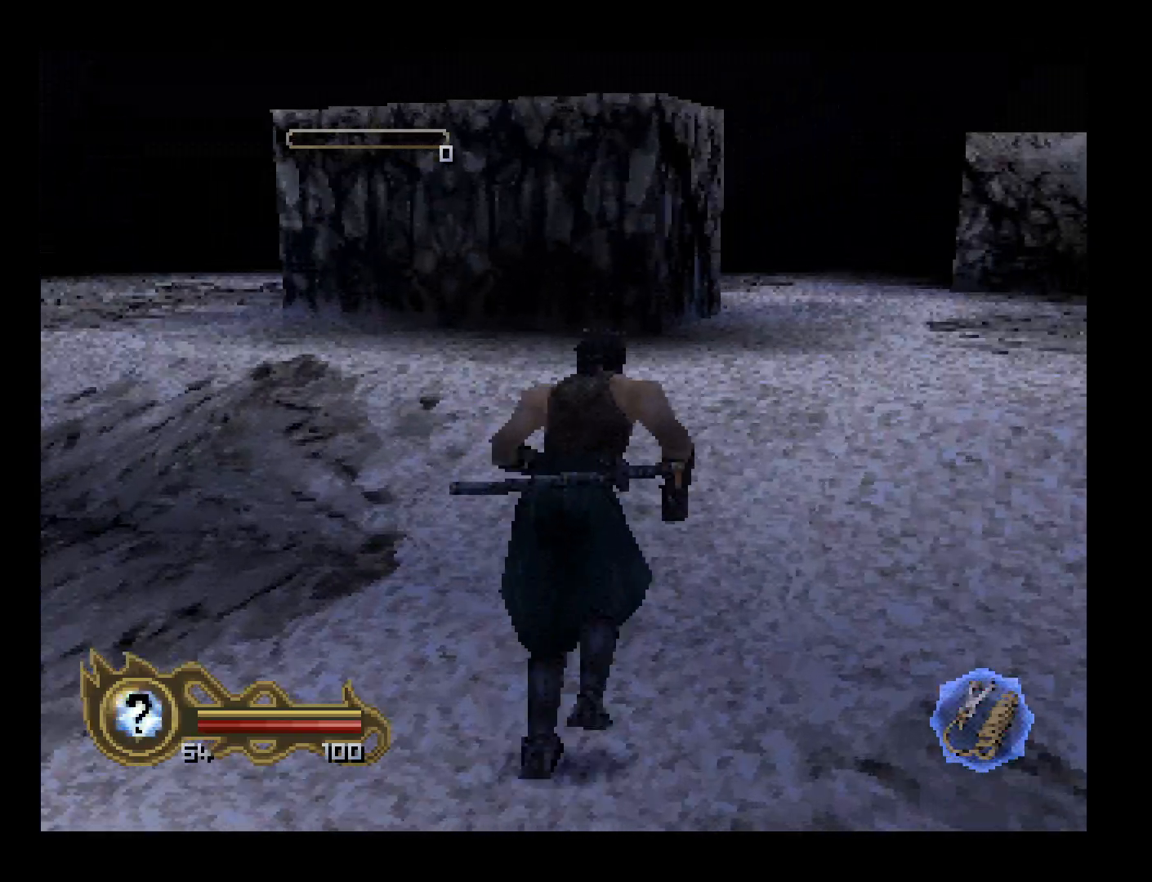
{"buttons": ["DPAD_UP", "DPAD_LEFT"], "left_stick": "center", "button_events": [[200, "DPAD_LEFT", "down"]]}